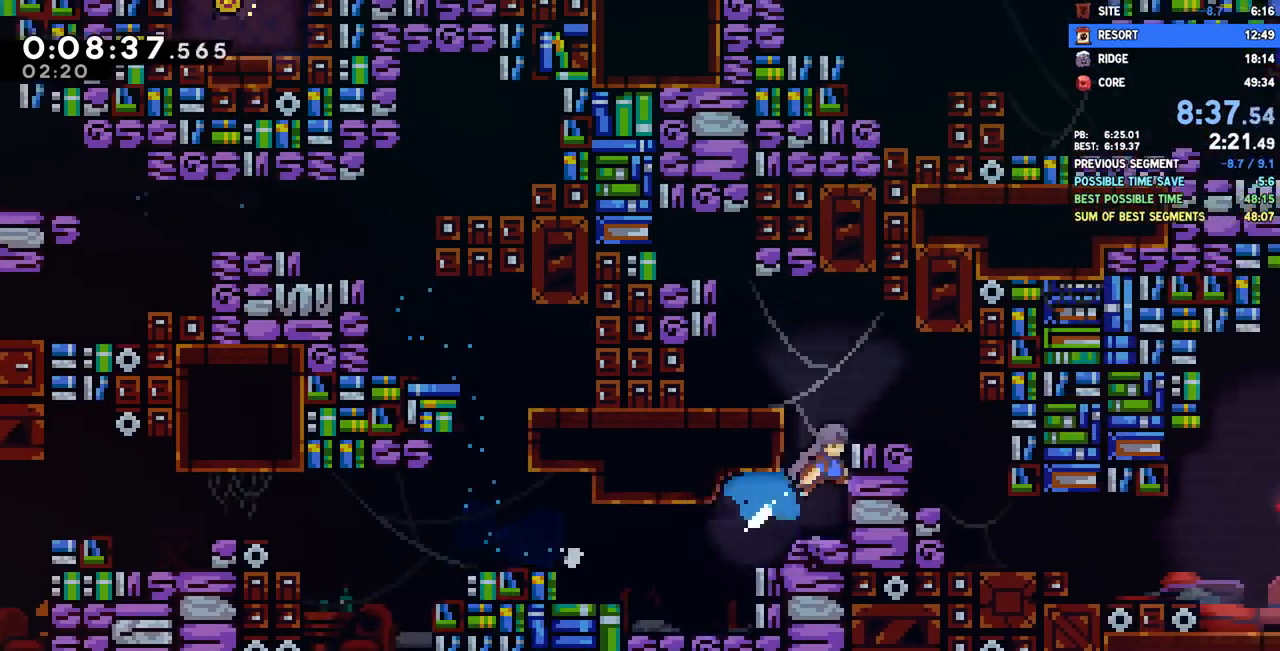
Gameplay with a controller (PlayStation layout); each line is a JSON object with the inputs held at the frame after it. "events" lists button and stick changes between this image and that frame as [ms after this image, input, new state], when the widget could be followed in between.
{"buttons": ["DPAD_DOWN"], "left_stick": "center", "right_stick": "center", "events": [[33, "SQUARE", "up"], [67, "R1", "down"], [67, "R2", "down"], [83, "CROSS", "down"], [117, "DPAD_UP", "up"], [200, "CROSS", "up"], [217, "R1", "up"], [217, "R2", "up"], [500, "DPAD_DOWN", "down"], [500, "DPAD_RIGHT", "up"]]}
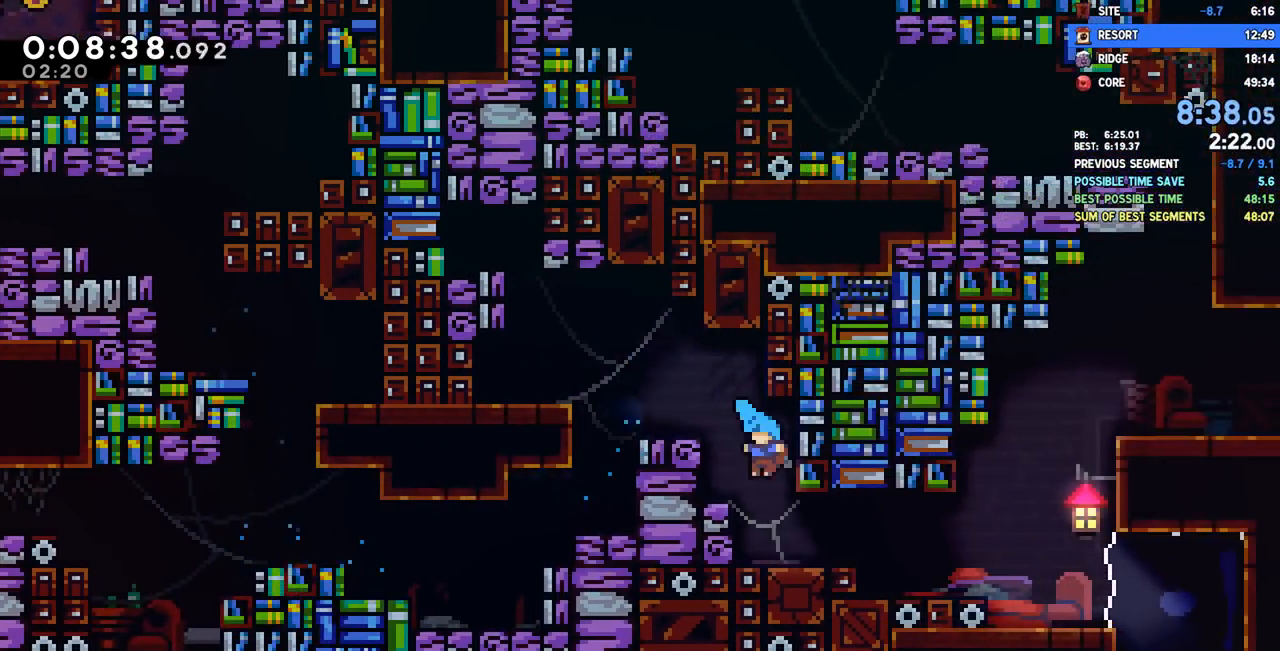
{"buttons": ["CROSS", "DPAD_RIGHT"], "left_stick": "center", "right_stick": "center", "events": [[17, "DPAD_DOWN", "up"], [17, "DPAD_LEFT", "down"], [200, "DPAD_LEFT", "up"], [217, "DPAD_RIGHT", "down"], [233, "SQUARE", "down"], [333, "SQUARE", "up"], [450, "CROSS", "down"]]}
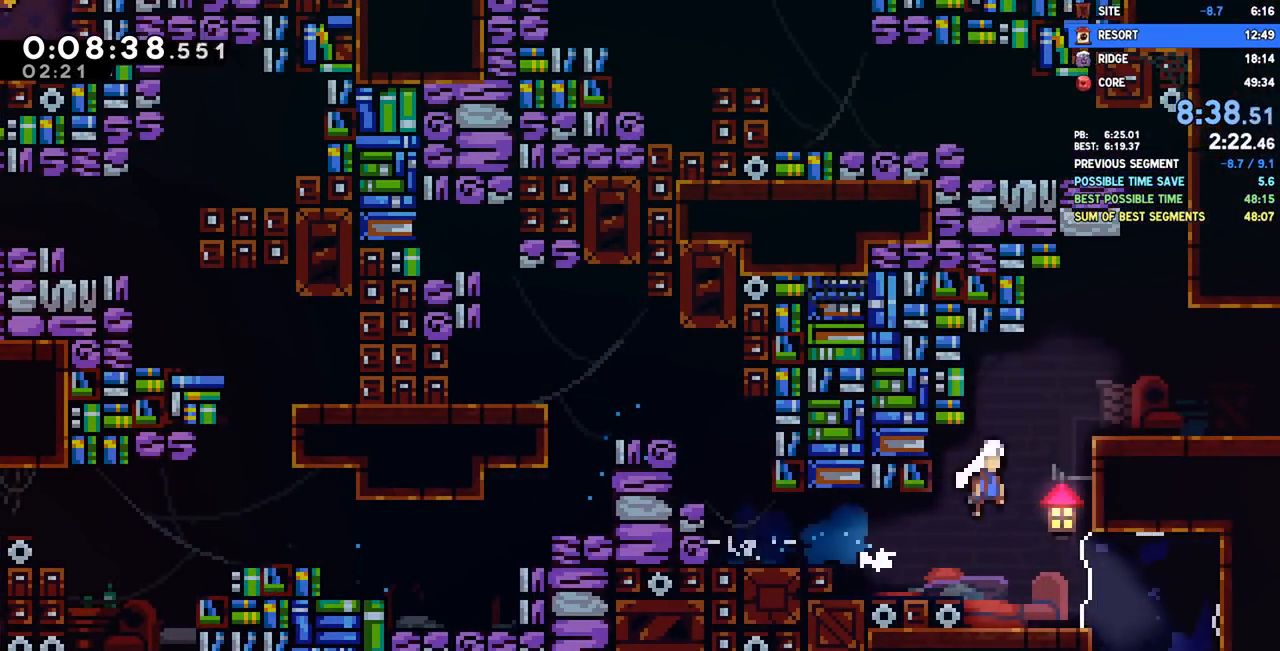
{"buttons": ["CROSS", "DPAD_RIGHT"], "left_stick": "center", "right_stick": "center", "events": [[117, "CROSS", "up"], [117, "SQUARE", "down"], [133, "DPAD_RIGHT", "up"], [133, "DPAD_UP", "down"], [267, "SQUARE", "up"], [333, "DPAD_RIGHT", "down"], [367, "CROSS", "down"], [433, "DPAD_UP", "up"]]}
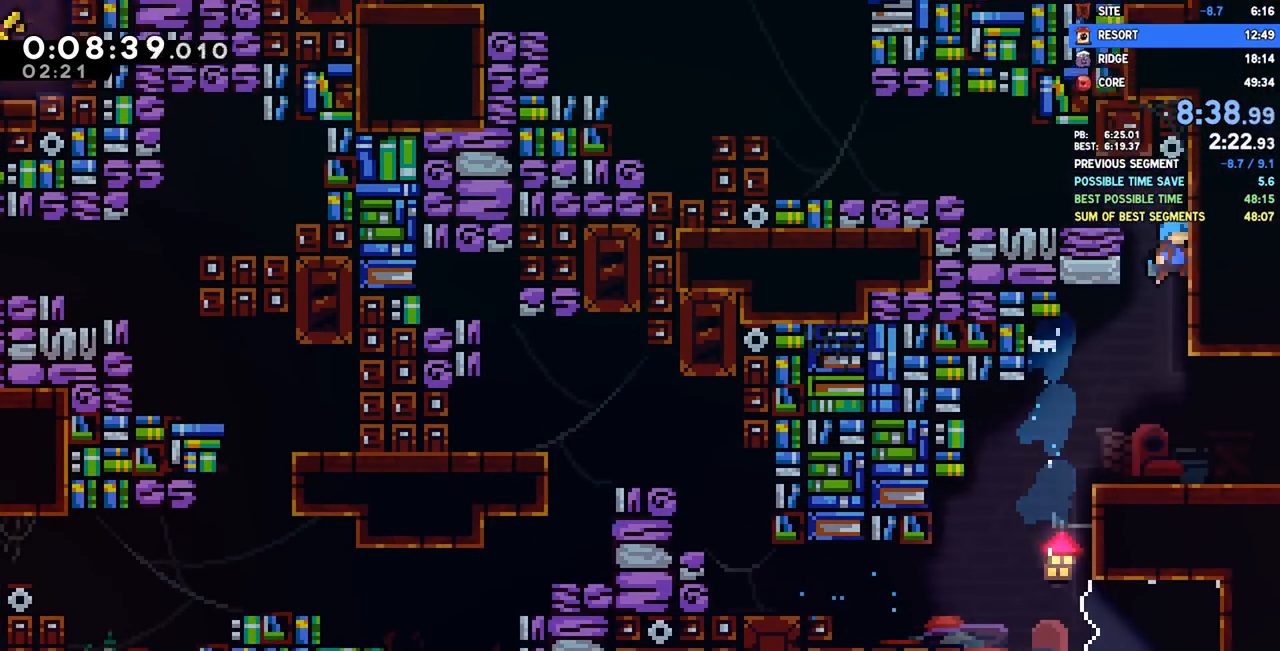
{"buttons": ["CROSS", "SQUARE", "DPAD_LEFT"], "left_stick": "center", "right_stick": "center", "events": [[17, "DPAD_UP", "down"], [33, "DPAD_RIGHT", "up"], [50, "CROSS", "up"], [83, "CROSS", "down"], [133, "DPAD_LEFT", "down"], [133, "DPAD_UP", "up"], [167, "L1", "down"], [250, "CROSS", "up"], [250, "L1", "up"], [383, "SQUARE", "down"], [450, "CROSS", "down"]]}
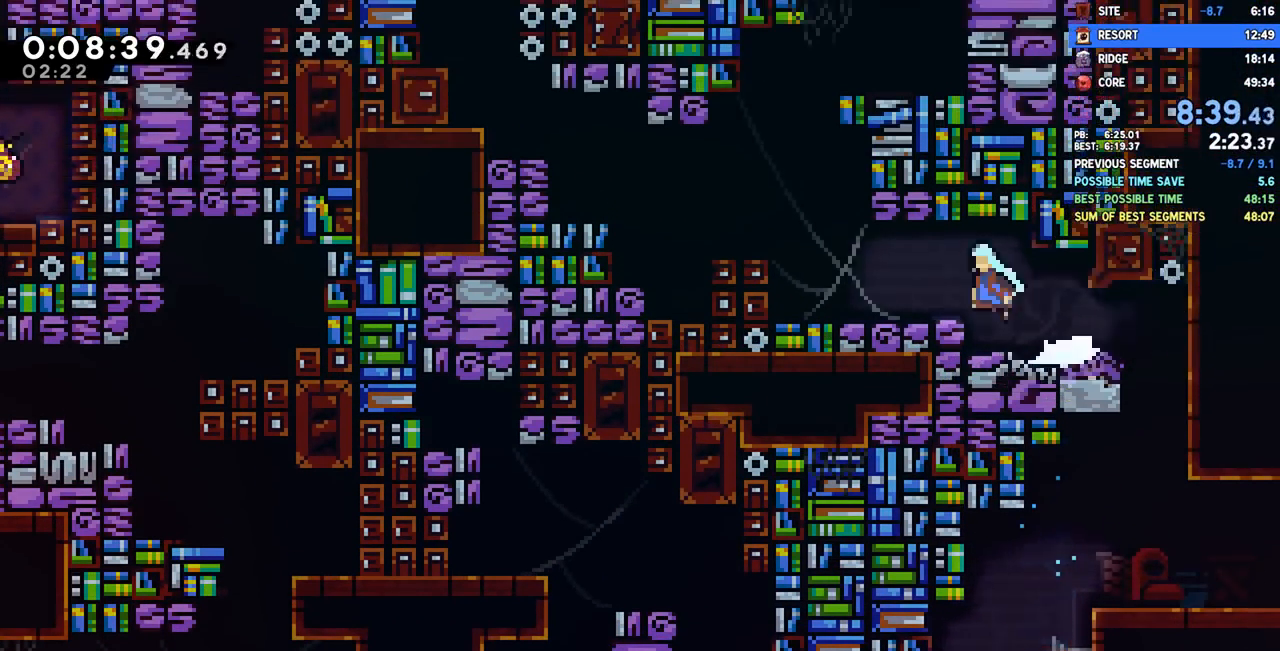
{"buttons": ["CROSS", "DPAD_LEFT"], "left_stick": "center", "right_stick": "center", "events": [[17, "SQUARE", "up"], [267, "CROSS", "up"], [367, "CROSS", "down"]]}
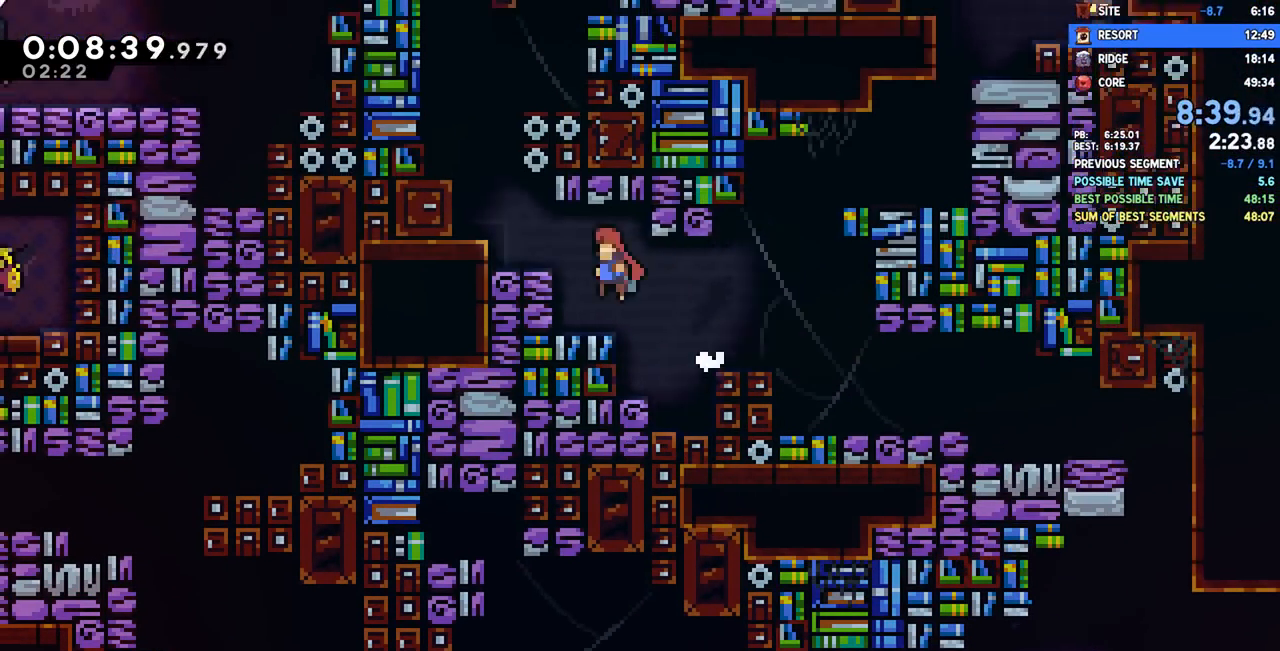
{"buttons": ["CROSS", "DPAD_LEFT"], "left_stick": "center", "right_stick": "center", "events": [[150, "CROSS", "up"], [167, "DPAD_LEFT", "up"], [183, "DPAD_UP", "down"], [200, "SQUARE", "down"], [317, "SQUARE", "up"], [367, "DPAD_LEFT", "down"], [367, "DPAD_UP", "up"], [417, "CROSS", "down"]]}
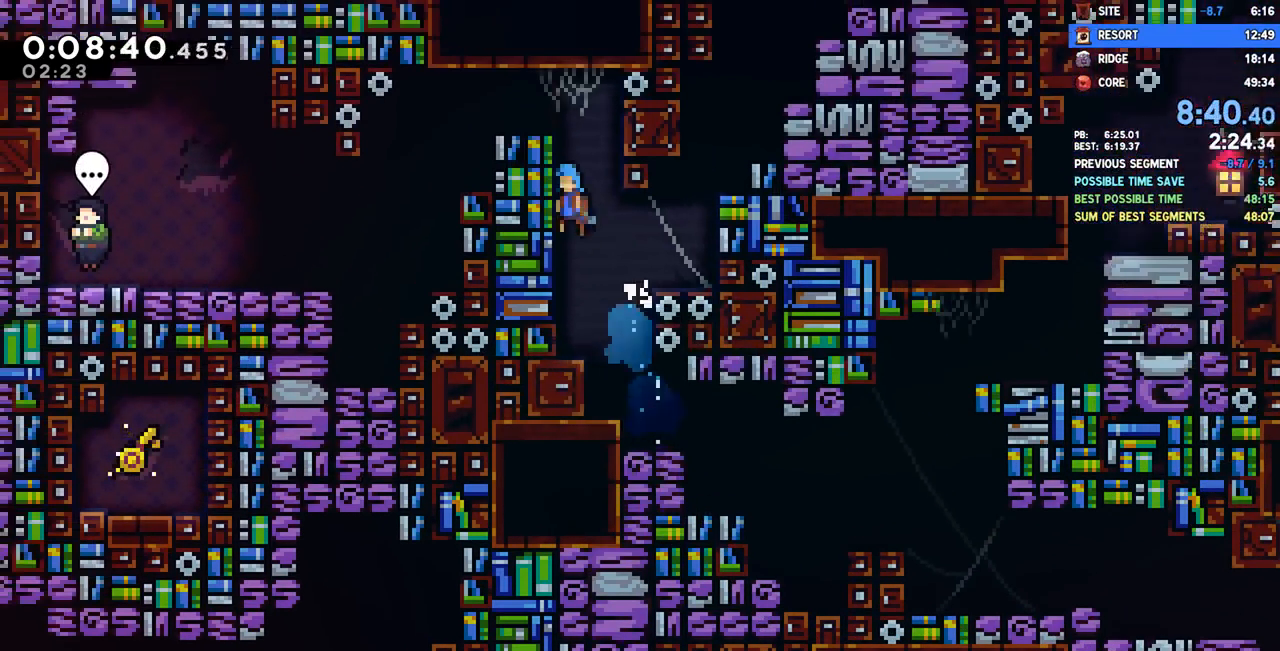
{"buttons": ["DPAD_LEFT"], "left_stick": "center", "right_stick": "center", "events": [[83, "CROSS", "up"], [133, "R2", "down"], [150, "CROSS", "down"], [267, "CROSS", "up"], [267, "R2", "up"]]}
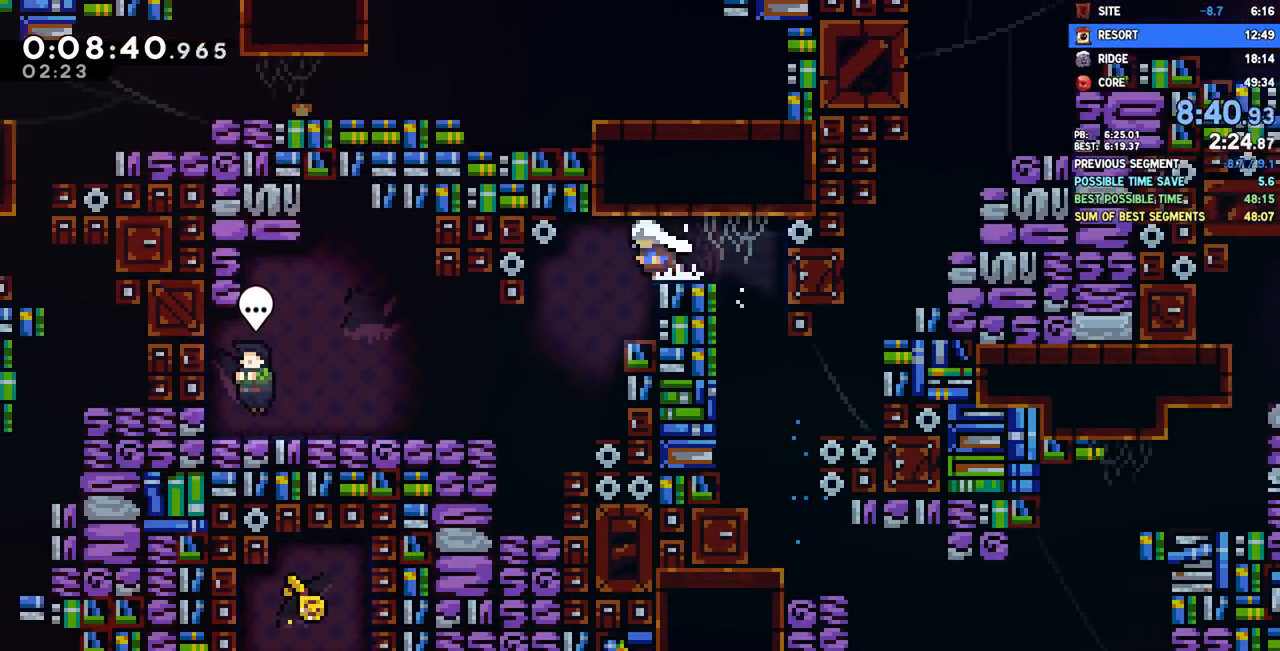
{"buttons": ["DPAD_LEFT"], "left_stick": "center", "right_stick": "center", "events": [[83, "DPAD_DOWN", "down"], [133, "SQUARE", "down"], [250, "SQUARE", "up"], [300, "DPAD_DOWN", "up"]]}
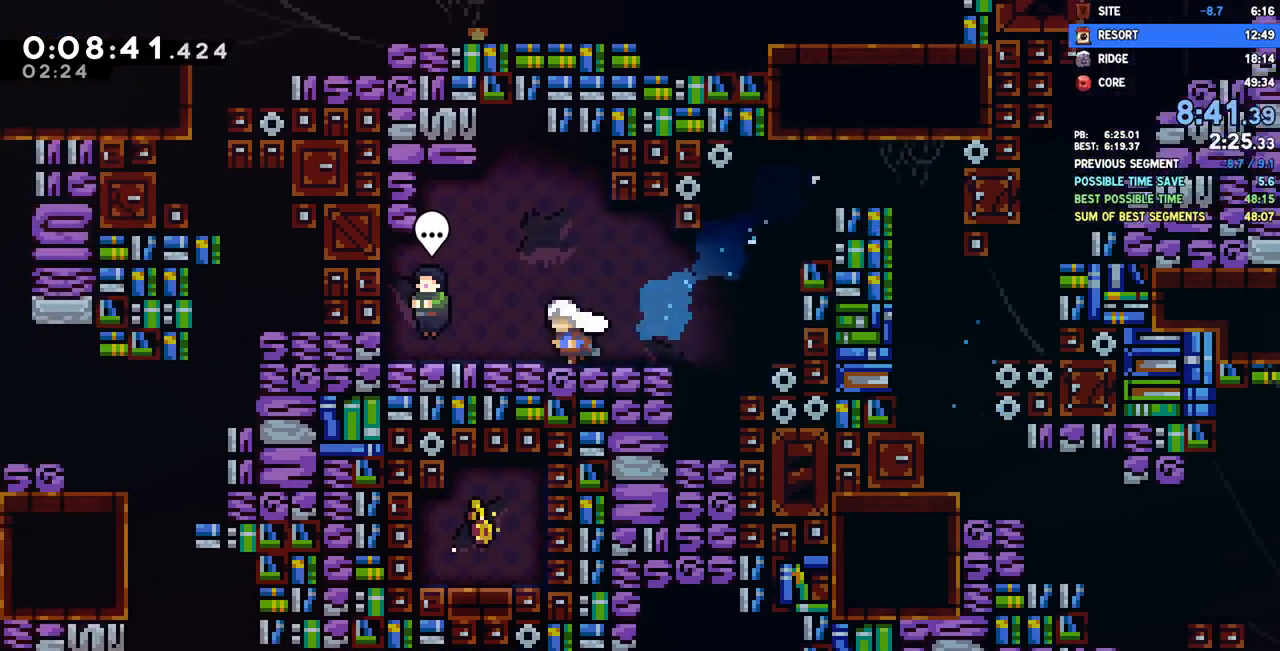
{"buttons": ["L1"], "left_stick": "center", "right_stick": "center", "events": [[100, "CIRCLE", "down"], [100, "L1", "down"], [133, "CIRCLE", "up"], [183, "DPAD_LEFT", "up"], [450, "TRIANGLE", "down"], [500, "TRIANGLE", "up"]]}
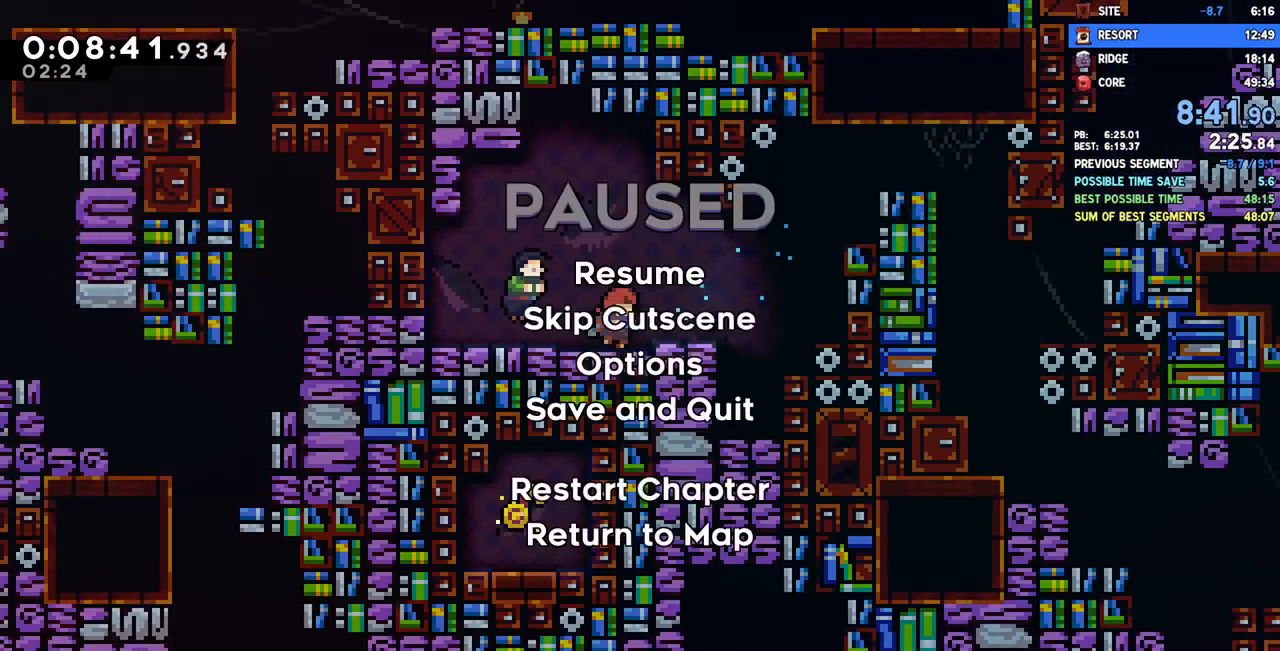
{"buttons": ["L1"], "left_stick": "center", "right_stick": "center", "events": [[33, "DPAD_DOWN", "down"], [83, "L1", "up"], [150, "DPAD_DOWN", "up"], [383, "L1", "down"]]}
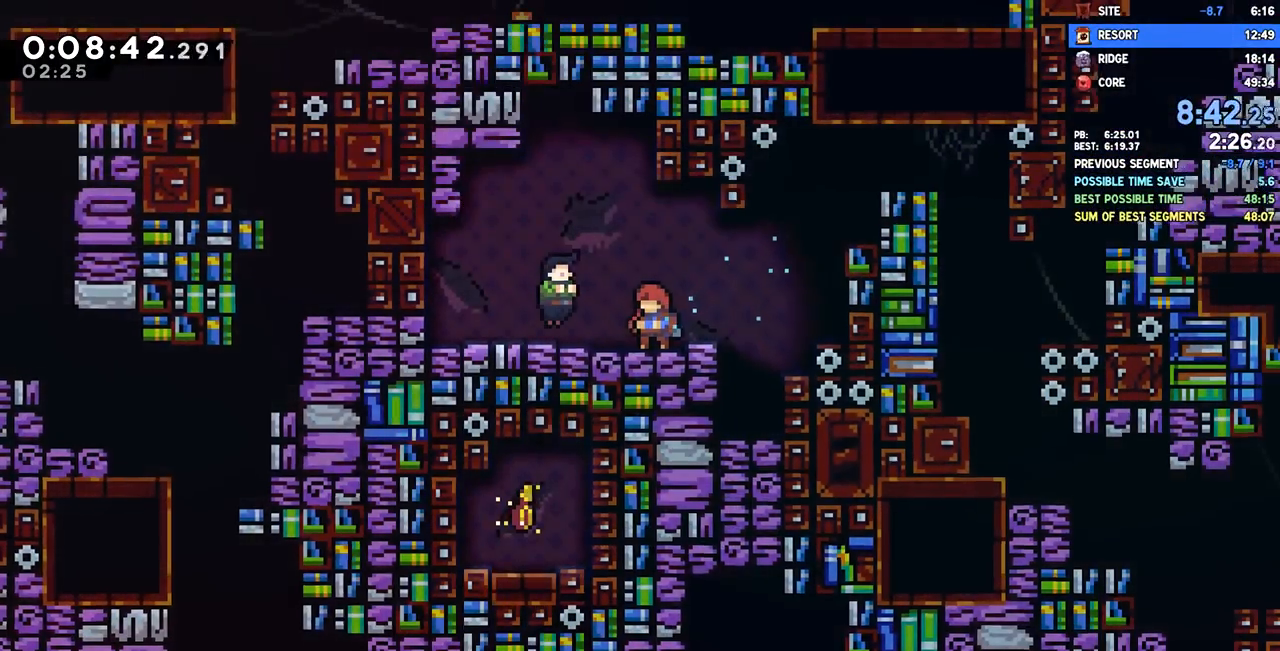
{"buttons": [], "left_stick": "center", "right_stick": "center"}
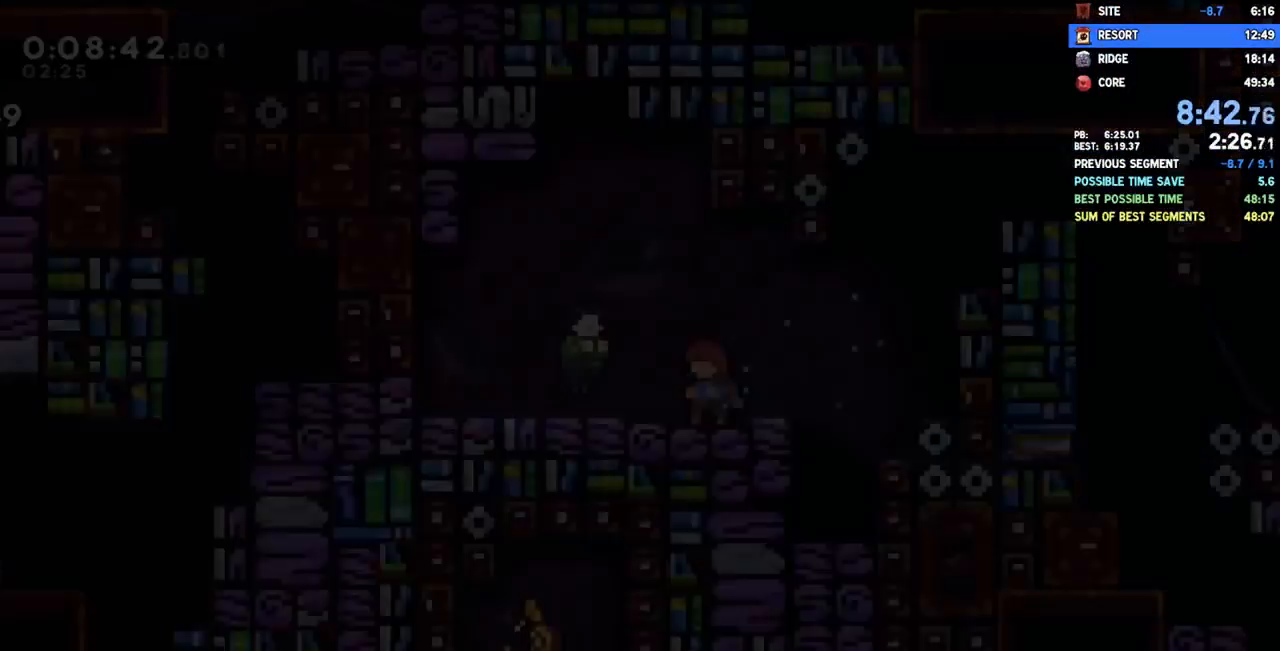
{"buttons": ["CROSS", "DPAD_RIGHT"], "left_stick": "center", "right_stick": "center", "events": [[150, "DPAD_RIGHT", "down"], [467, "CROSS", "down"]]}
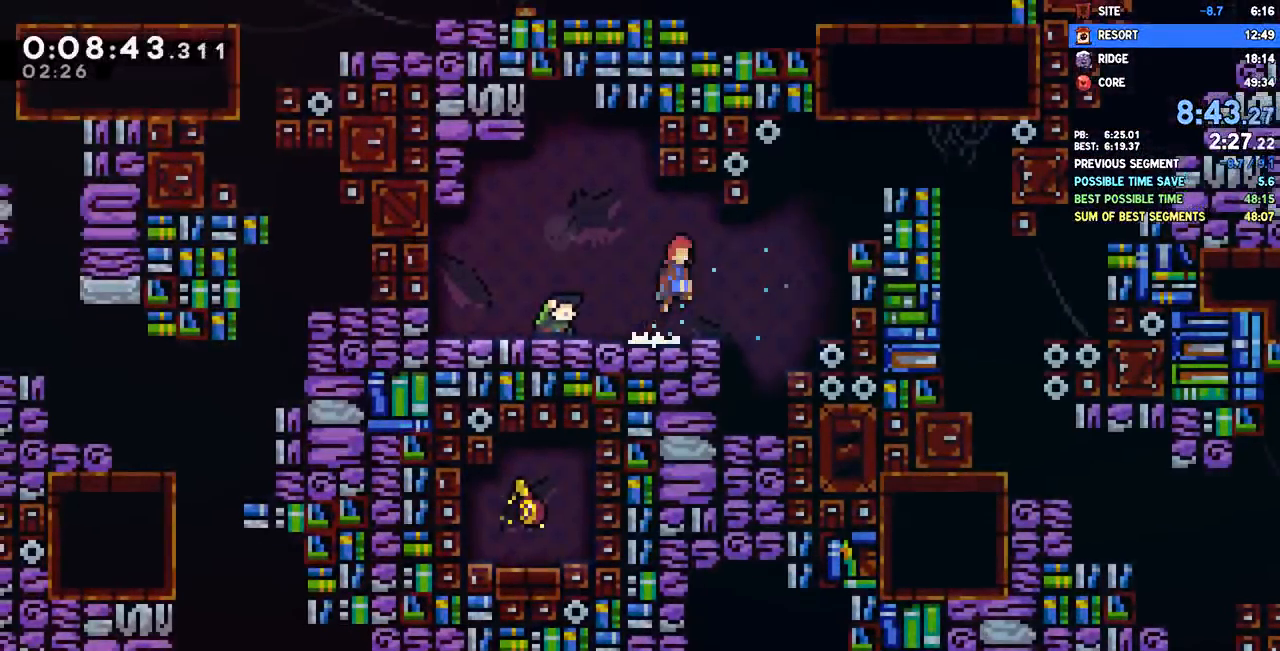
{"buttons": ["DPAD_RIGHT"], "left_stick": "center", "right_stick": "center", "events": [[50, "DPAD_UP", "down"], [50, "L1", "down"], [67, "CROSS", "up"], [67, "SQUARE", "down"], [150, "L1", "up"], [167, "SQUARE", "up"], [250, "CROSS", "down"], [367, "DPAD_UP", "up"], [400, "CROSS", "up"]]}
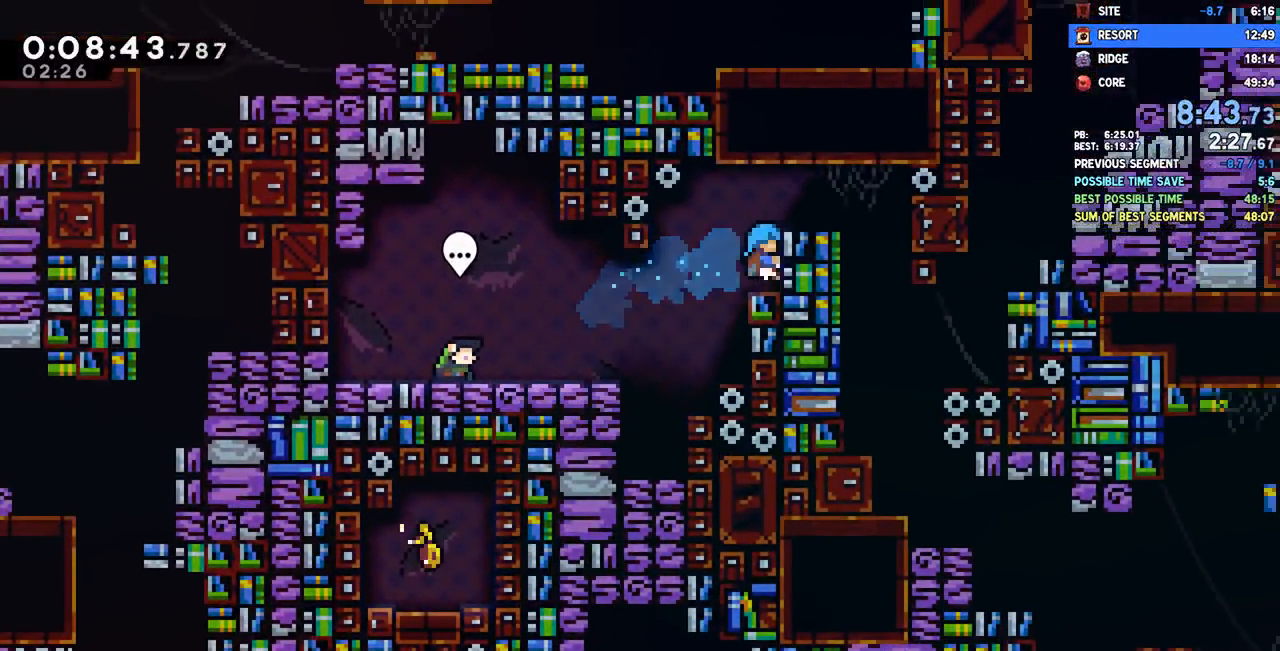
{"buttons": ["DPAD_RIGHT"], "left_stick": "center", "right_stick": "center", "events": [[33, "R2", "down"], [50, "CROSS", "down"], [200, "CROSS", "up"], [217, "R2", "up"]]}
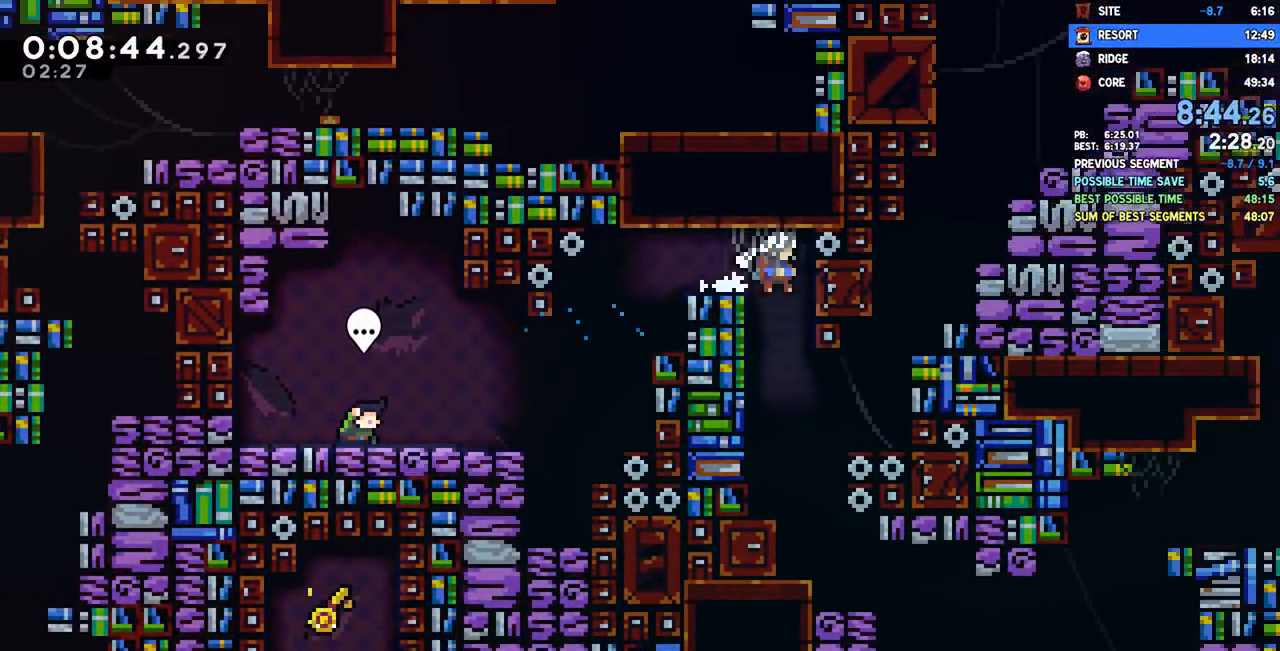
{"buttons": ["DPAD_RIGHT"], "left_stick": "center", "right_stick": "center", "events": [[33, "DPAD_RIGHT", "up"], [50, "DPAD_DOWN", "down"], [83, "SQUARE", "down"], [183, "SQUARE", "up"], [233, "DPAD_DOWN", "up"], [283, "DPAD_RIGHT", "down"]]}
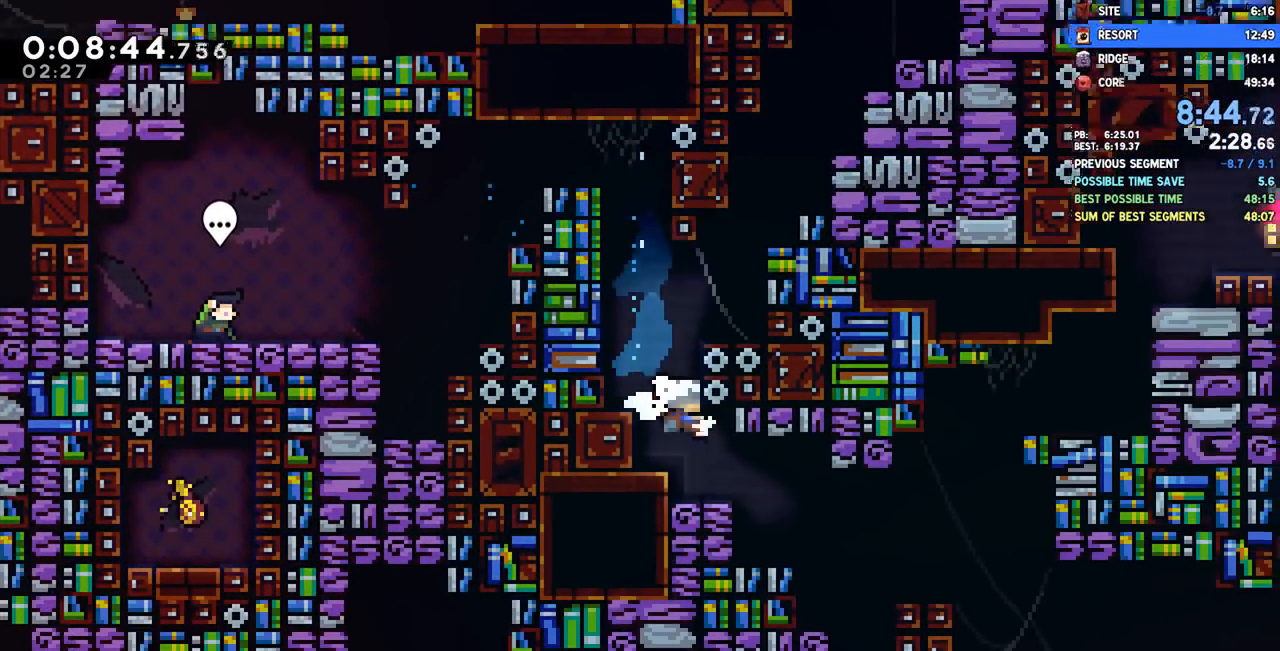
{"buttons": ["SQUARE", "DPAD_DOWN", "DPAD_RIGHT"], "left_stick": "center", "right_stick": "center", "events": [[33, "DPAD_RIGHT", "up"], [150, "DPAD_LEFT", "down"], [183, "DPAD_DOWN", "down"], [233, "SQUARE", "down"], [333, "DPAD_LEFT", "up"], [333, "SQUARE", "up"], [367, "DPAD_RIGHT", "down"], [400, "CROSS", "down"], [433, "SQUARE", "down"], [467, "CROSS", "up"]]}
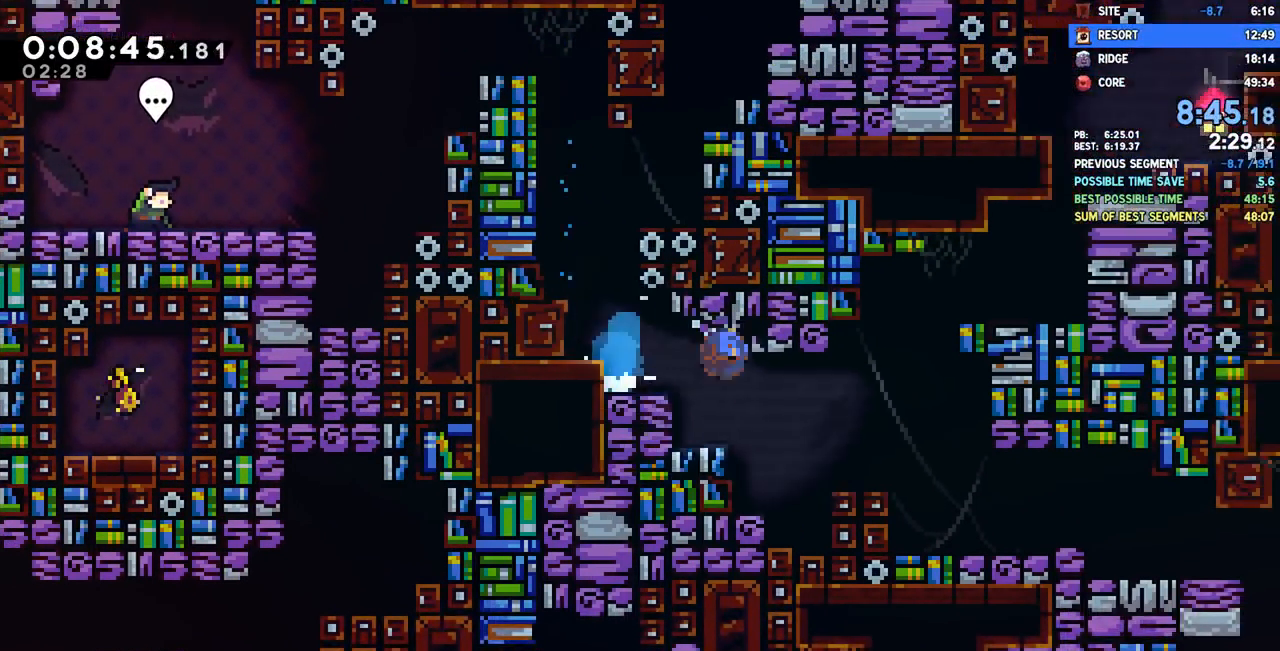
{"buttons": [], "left_stick": "center", "right_stick": "center", "events": [[83, "SQUARE", "up"], [483, "DPAD_DOWN", "up"], [483, "DPAD_RIGHT", "up"]]}
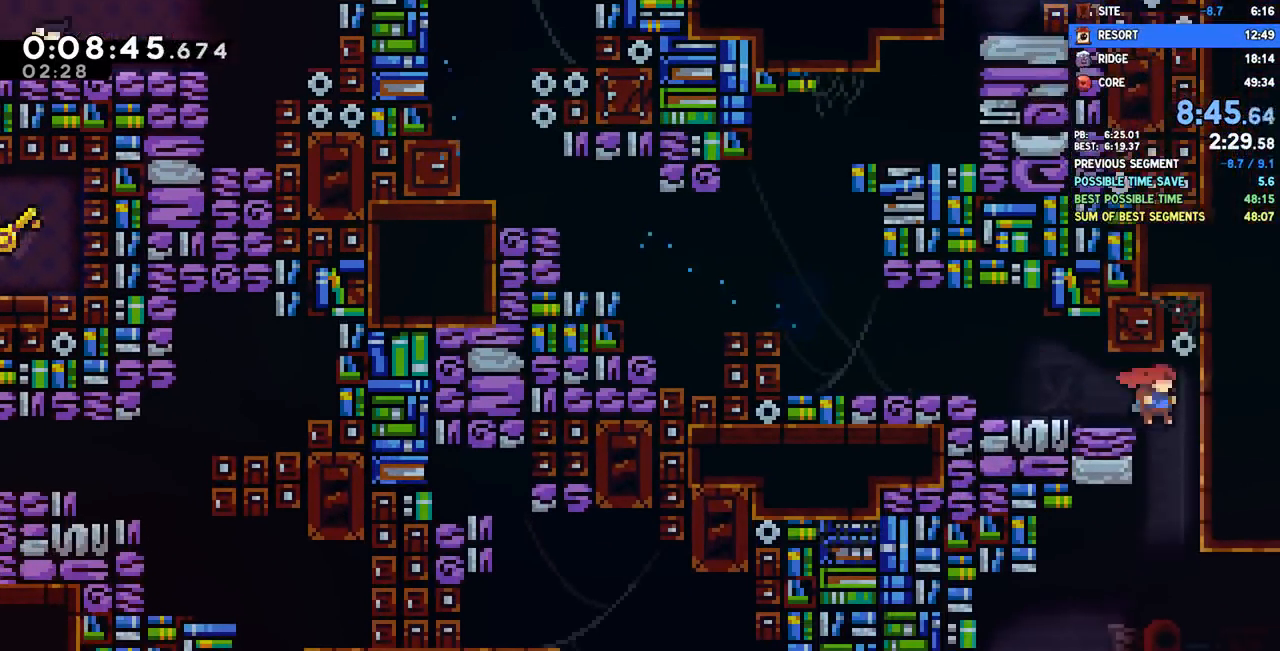
{"buttons": ["DPAD_DOWN", "DPAD_RIGHT"], "left_stick": "center", "right_stick": "center", "events": [[33, "DPAD_LEFT", "down"], [433, "DPAD_DOWN", "down"], [450, "DPAD_LEFT", "up"], [467, "DPAD_RIGHT", "down"]]}
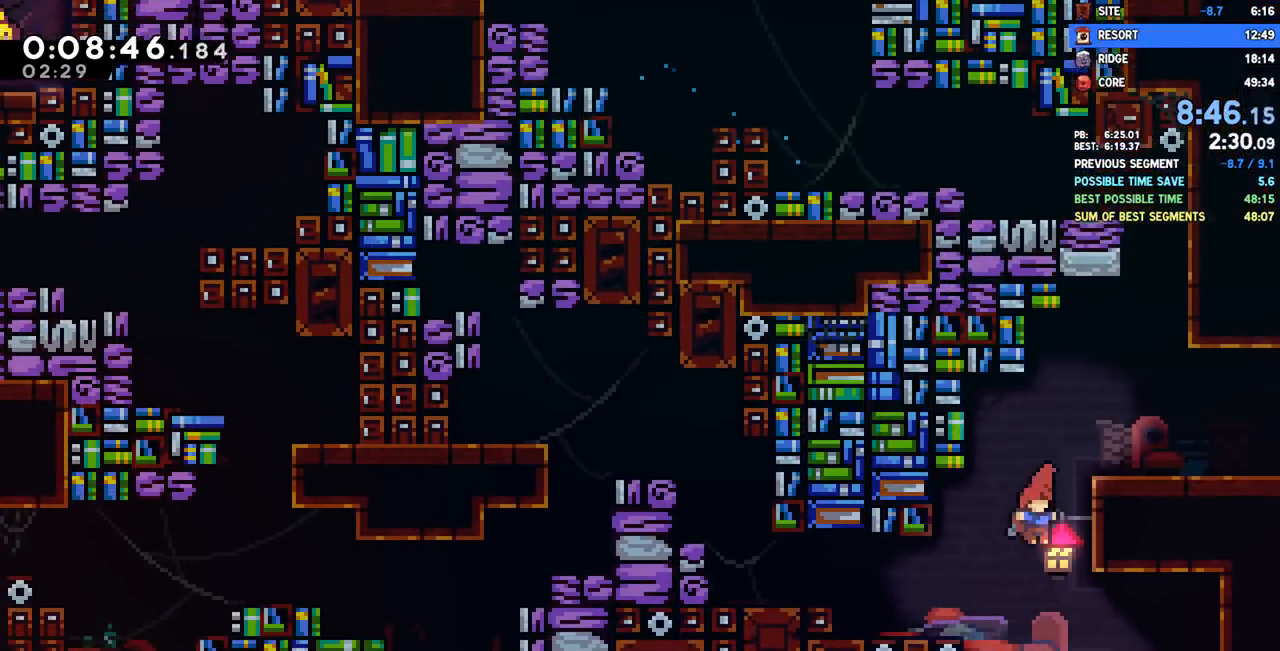
{"buttons": ["DPAD_DOWN"], "left_stick": "center", "right_stick": "center", "events": [[50, "SQUARE", "down"], [183, "SQUARE", "up"], [200, "L1", "down"], [250, "L1", "up"], [367, "SQUARE", "down"], [383, "DPAD_RIGHT", "up"], [500, "SQUARE", "up"]]}
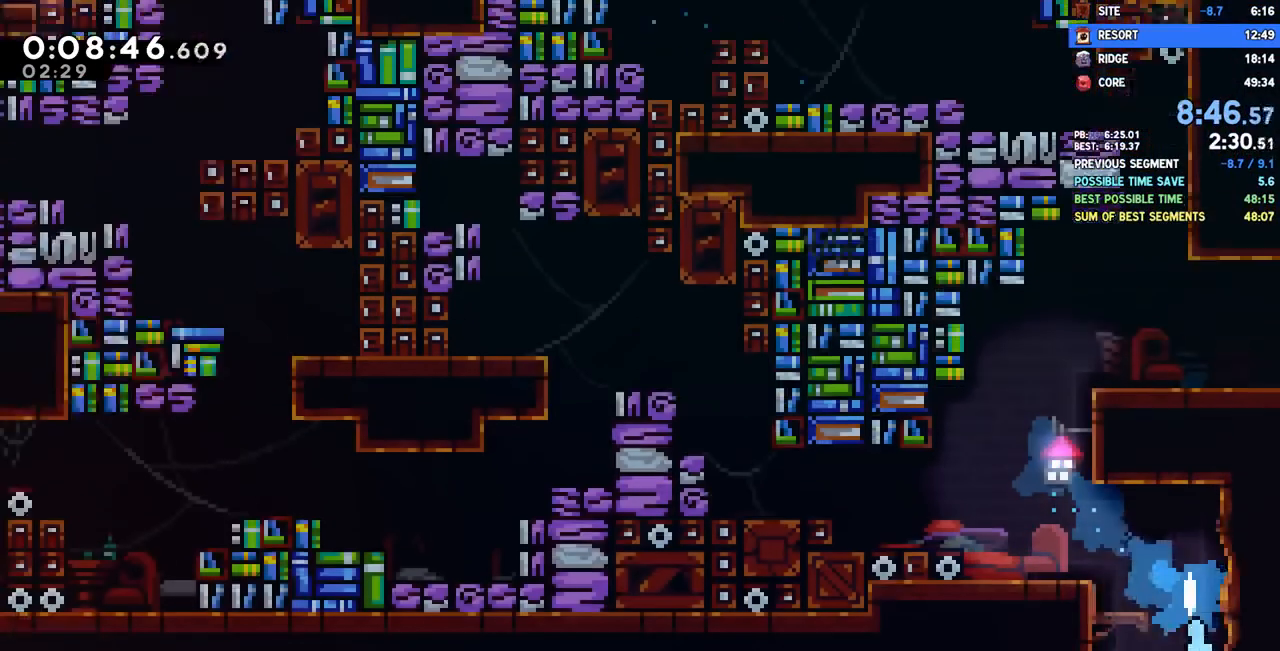
{"buttons": [], "left_stick": "center", "right_stick": "center", "events": [[83, "DPAD_DOWN", "up"]]}
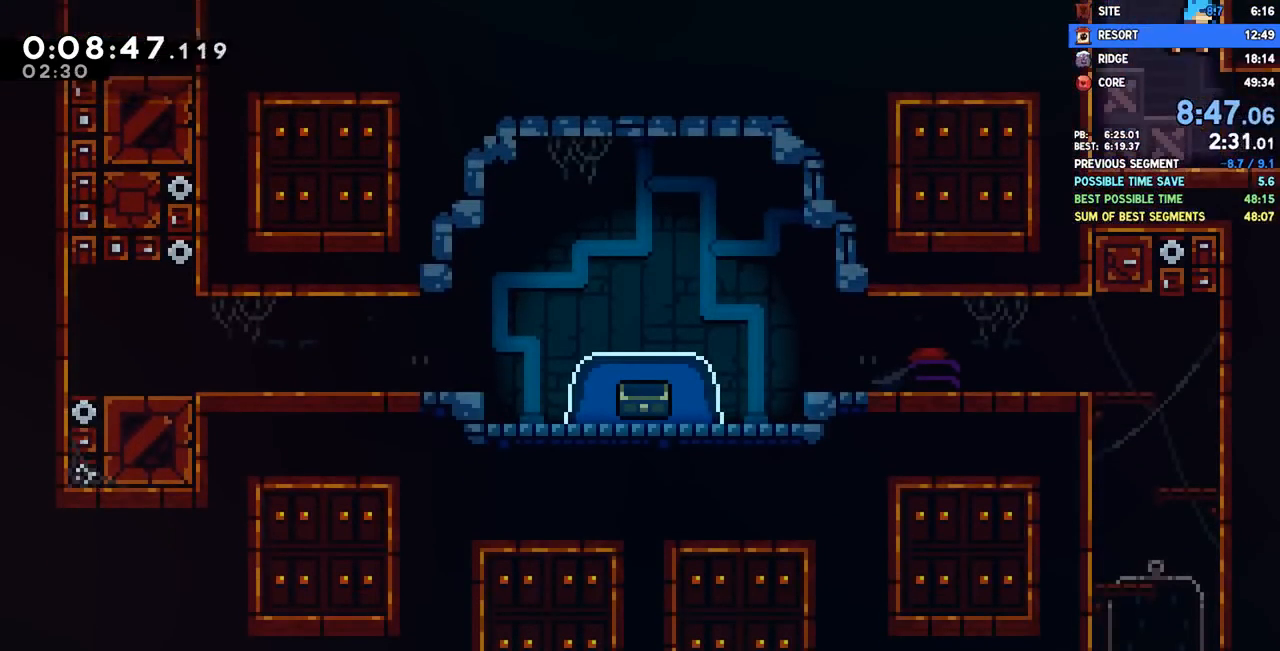
{"buttons": ["DPAD_DOWN", "DPAD_RIGHT"], "left_stick": "center", "right_stick": "center", "events": [[67, "DPAD_DOWN", "down"], [67, "DPAD_RIGHT", "down"], [267, "SQUARE", "down"], [400, "SQUARE", "up"]]}
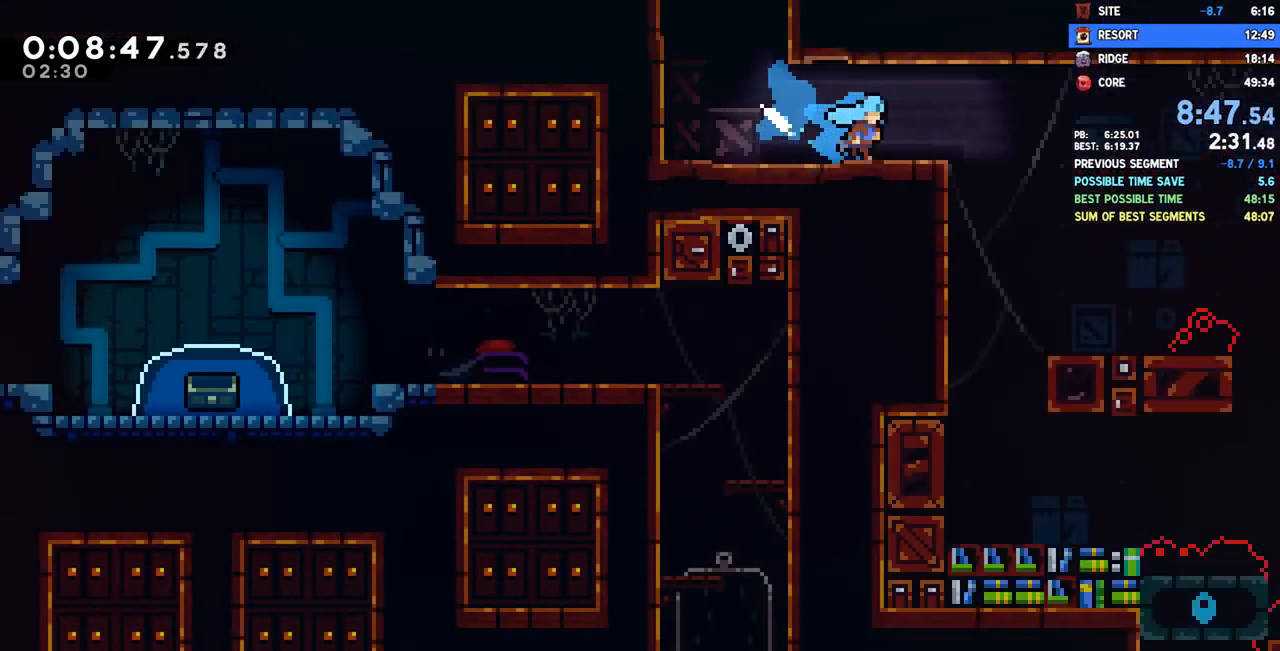
{"buttons": ["DPAD_RIGHT"], "left_stick": "center", "right_stick": "center", "events": [[450, "DPAD_DOWN", "up"]]}
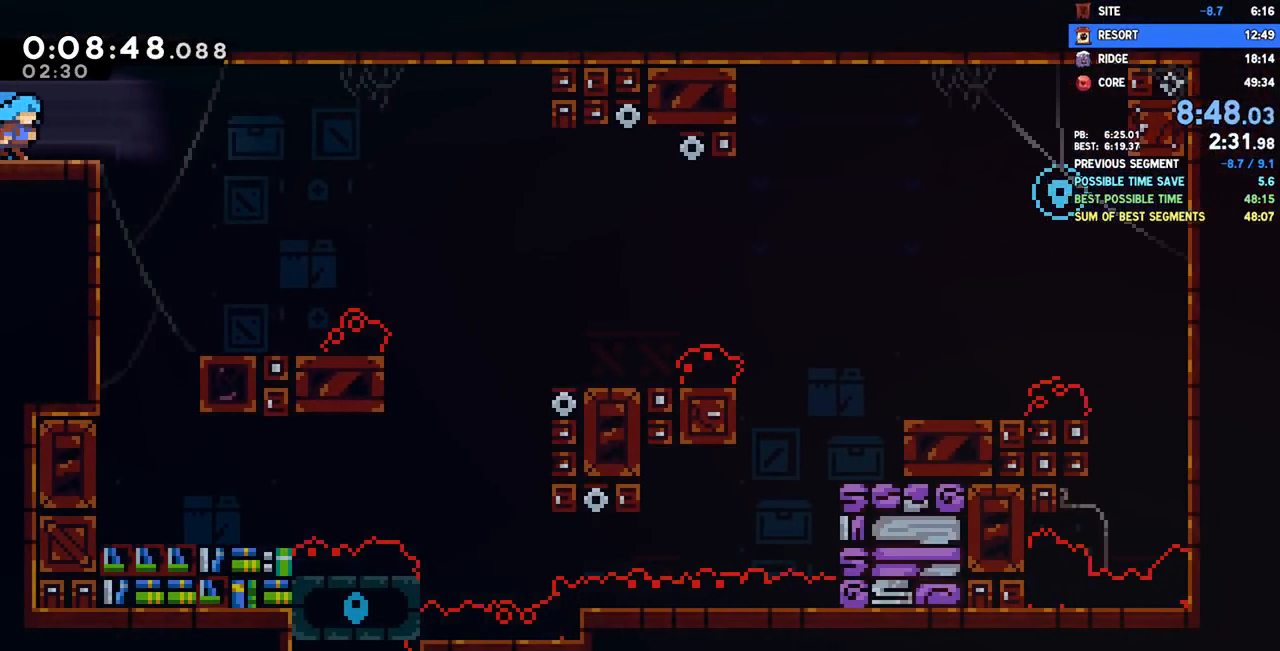
{"buttons": ["DPAD_DOWN", "DPAD_RIGHT"], "left_stick": "center", "right_stick": "center", "events": [[117, "CROSS", "down"], [250, "CROSS", "up"], [250, "DPAD_DOWN", "down"], [317, "SQUARE", "down"], [450, "SQUARE", "up"]]}
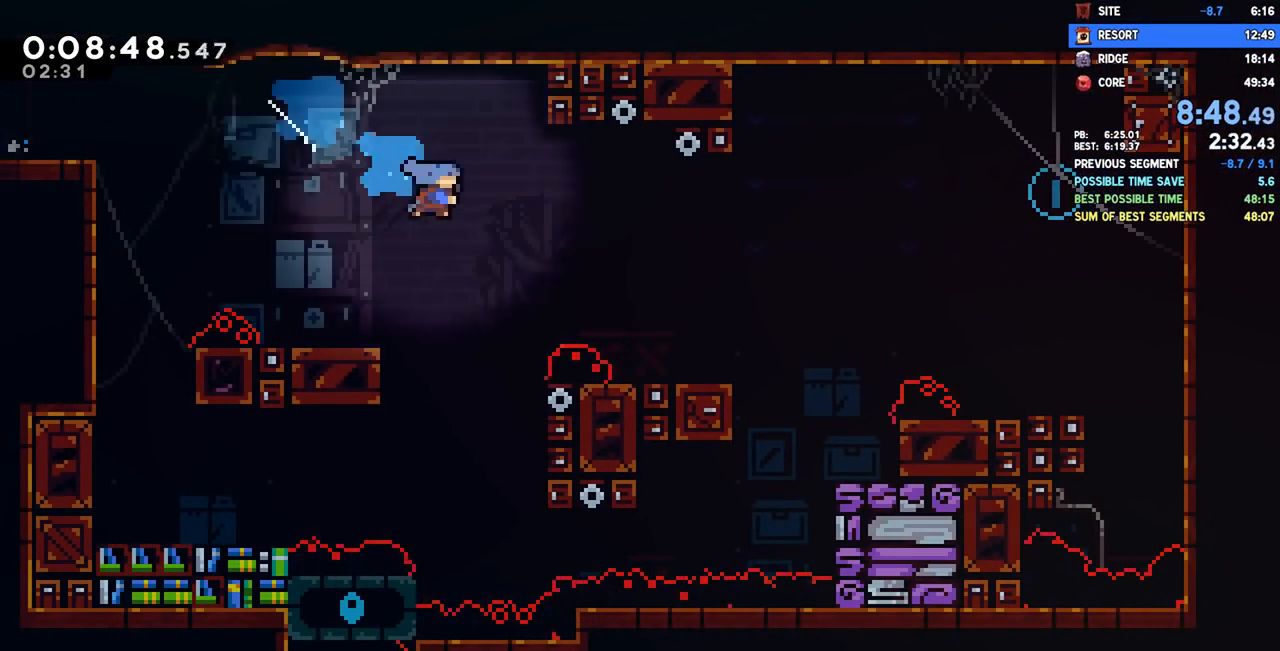
{"buttons": ["SQUARE", "DPAD_UP", "DPAD_RIGHT"], "left_stick": "center", "right_stick": "center", "events": [[267, "CROSS", "down"], [283, "DPAD_DOWN", "up"], [333, "DPAD_UP", "down"], [367, "CROSS", "up"], [400, "SQUARE", "down"]]}
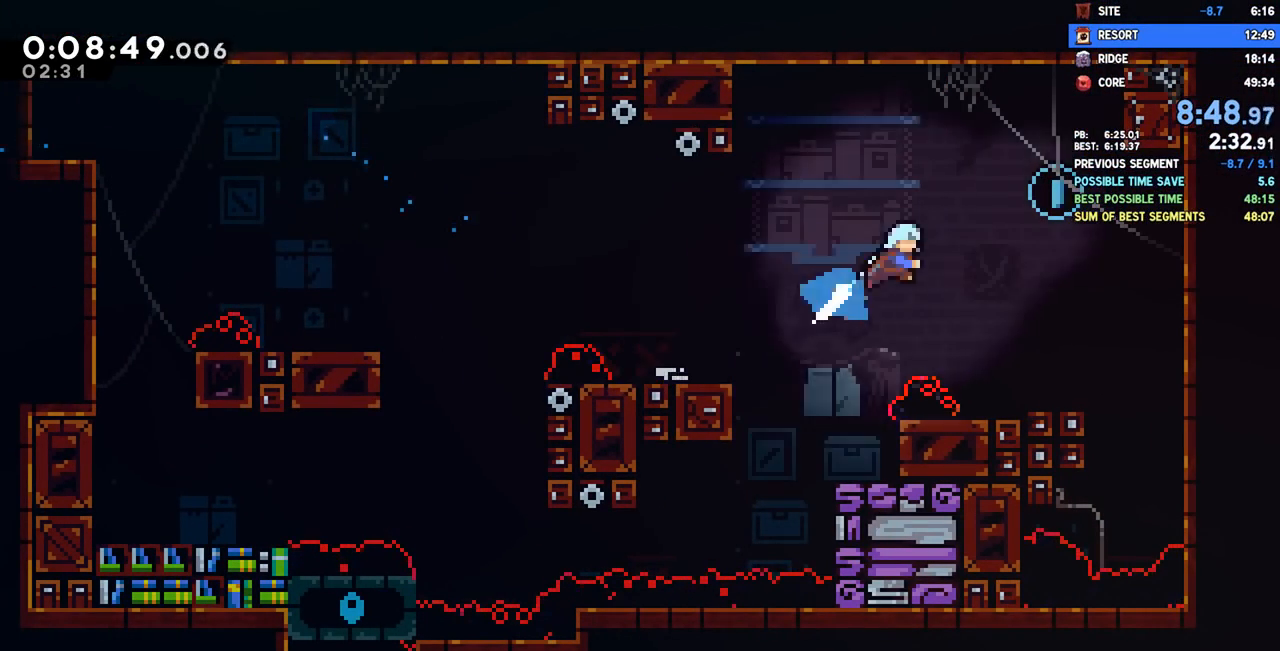
{"buttons": ["DPAD_DOWN", "DPAD_LEFT"], "left_stick": "center", "right_stick": "center", "events": [[17, "SQUARE", "up"], [83, "DPAD_UP", "up"], [183, "DPAD_DOWN", "down"], [200, "DPAD_RIGHT", "up"], [233, "DPAD_LEFT", "down"]]}
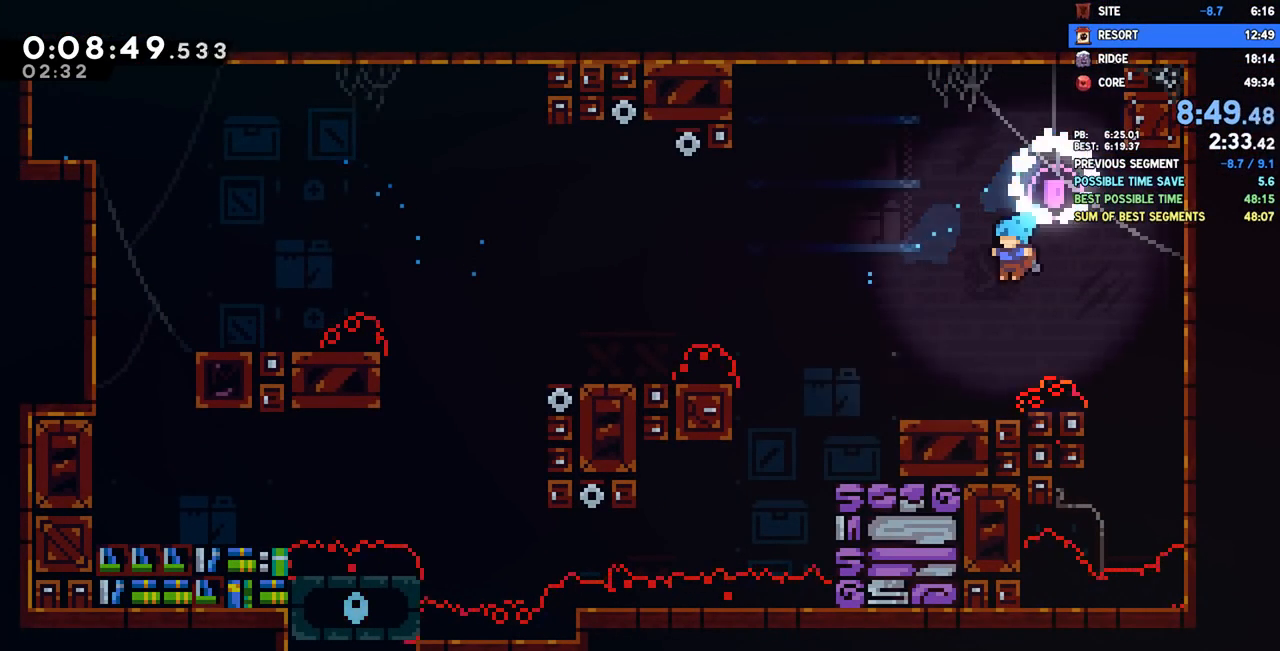
{"buttons": ["CROSS", "DPAD_LEFT"], "left_stick": "center", "right_stick": "center", "events": [[33, "DPAD_DOWN", "up"], [33, "DPAD_LEFT", "up"], [233, "DPAD_LEFT", "down"], [267, "SQUARE", "down"], [383, "SQUARE", "up"], [467, "CROSS", "down"]]}
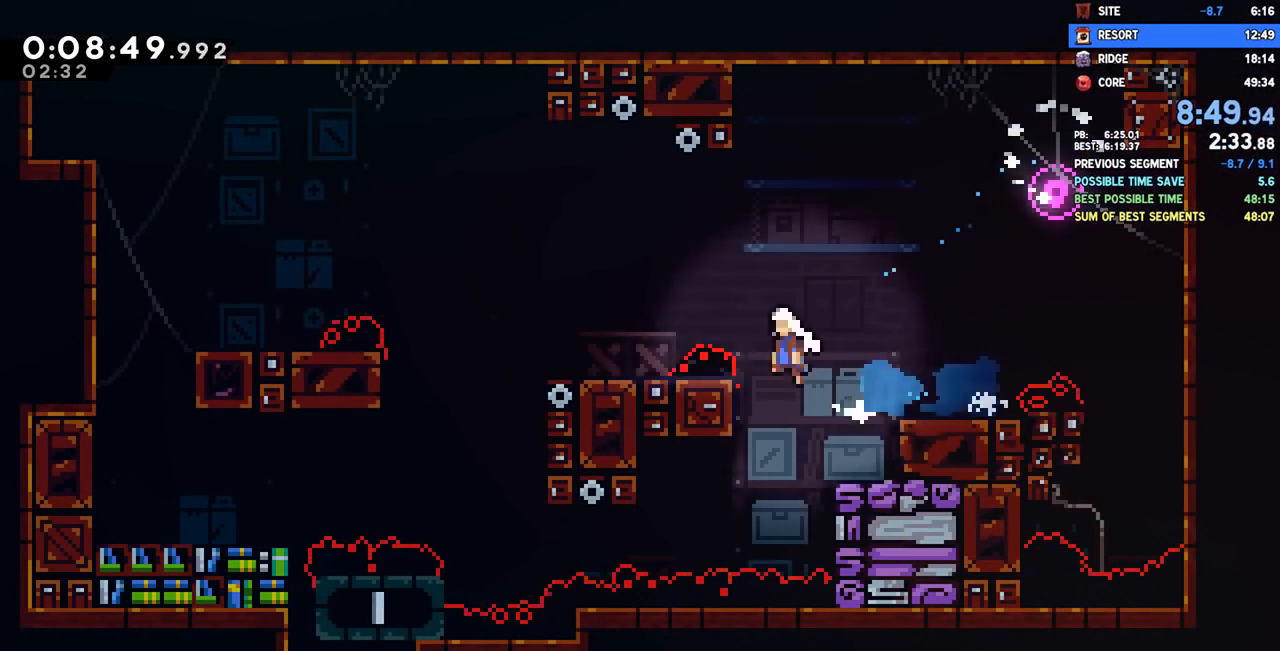
{"buttons": ["DPAD_DOWN", "DPAD_LEFT"], "left_stick": "center", "right_stick": "center", "events": [[150, "DPAD_DOWN", "down"], [233, "CROSS", "up"], [300, "SQUARE", "down"], [450, "SQUARE", "up"]]}
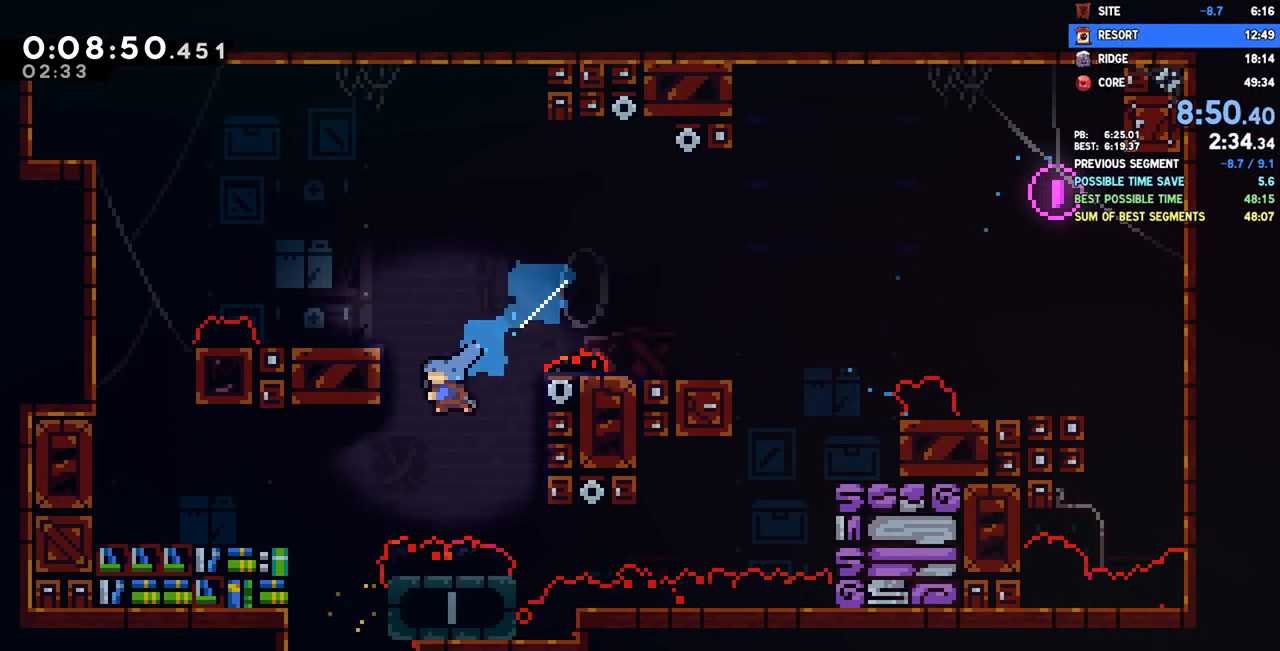
{"buttons": ["DPAD_DOWN"], "left_stick": "center", "right_stick": "center", "events": [[50, "DPAD_LEFT", "up"], [100, "DPAD_RIGHT", "down"], [317, "DPAD_RIGHT", "up"]]}
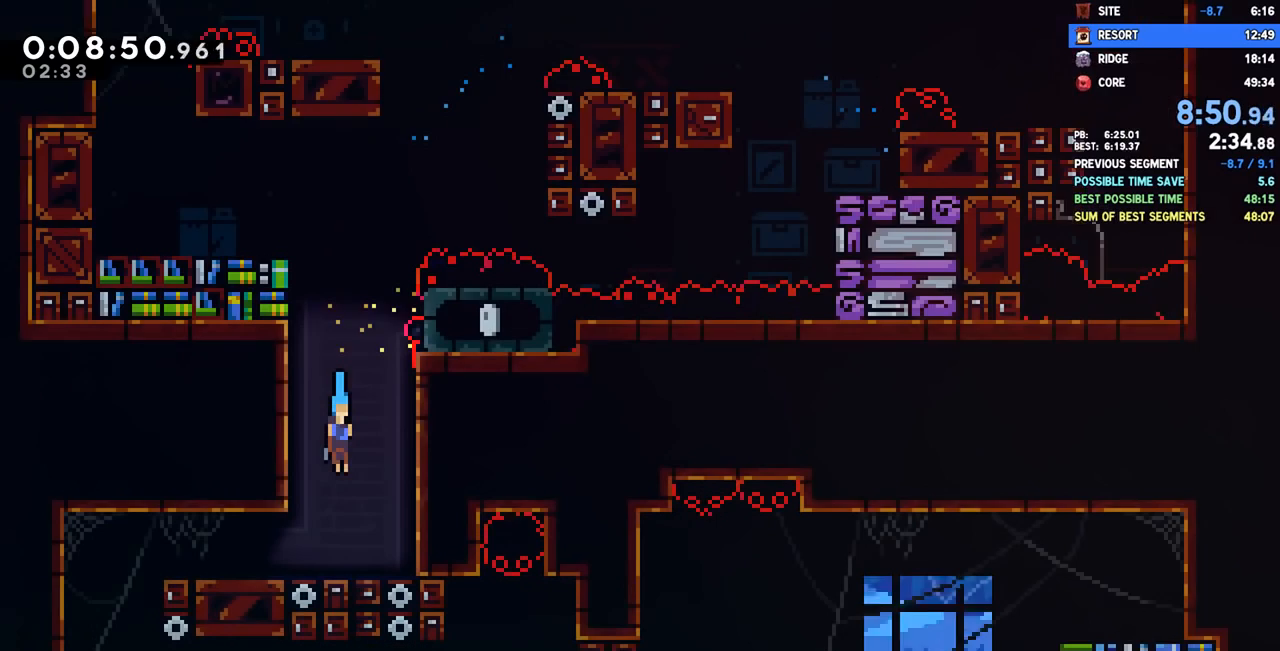
{"buttons": ["DPAD_DOWN"], "left_stick": "center", "right_stick": "center", "events": []}